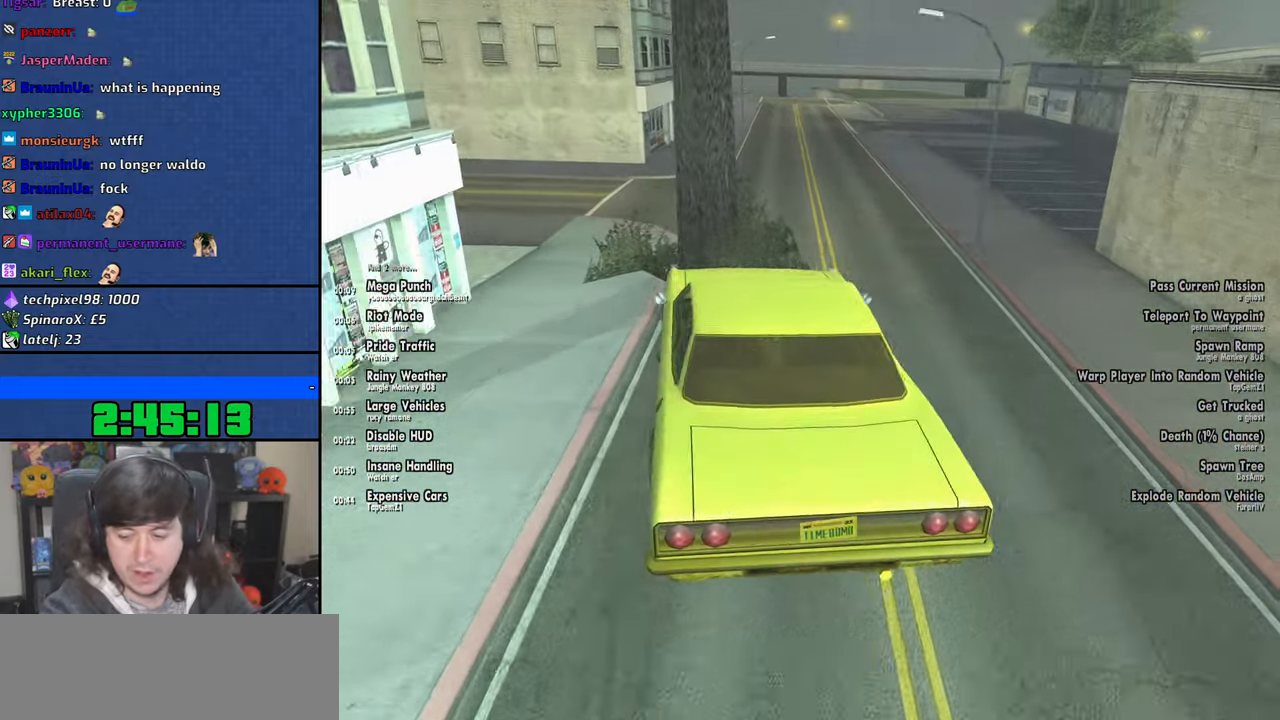
Gameplay with keyboard and mouse; each line is a JSON object with the keys and mouse buttons held at the frame after it. "events" lists presses ("down") and releases ("up") of "1", "2", "3", "4", "5", "6", "8", "a", "alt", "b", "c", "ctrl", "d", "down", "e", "escape", "f", "f1", "f2", "f3", "g", "h", "left", "n", "num2", "q", "r", "right", "s", "shift", "space", "t", "tab", "up", "v", "w", "x", "y", "z", "mouse_left", "mouse_wheel" and "mouse_right" between this image and that frame as [ms after this image, input, new state], when the widget could be followed in between. "mouse_left", "mouse_wheel", "mouse_right" = the "left", "wheel", "right" buttons of the "mouse" list. No other keys are recorded. "wheel" means that the mouse wheel is clicked or scrolled. Mouse movement is not recorded.
{"keys": ["w"], "mouse": [], "events": [[100, "a", "up"]]}
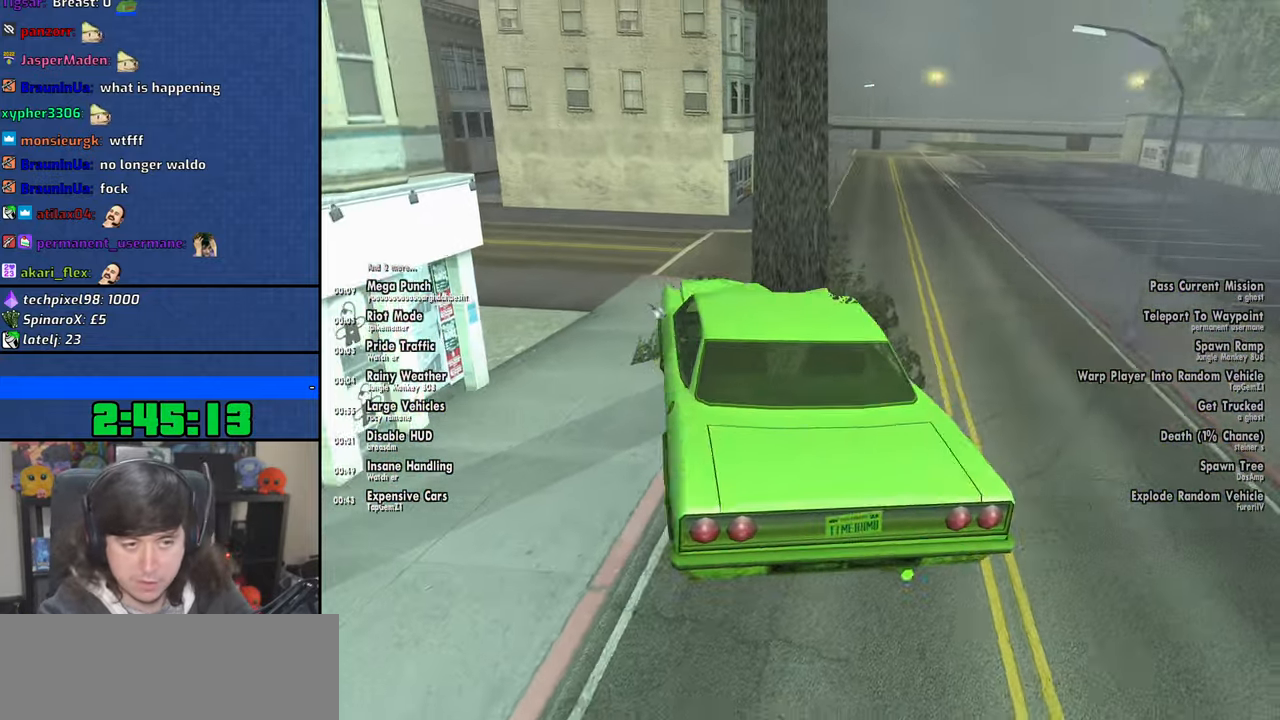
{"keys": ["a", "s"], "mouse": [], "events": [[66, "d", "down"], [133, "w", "up"], [150, "d", "up"], [350, "s", "down"], [433, "a", "down"]]}
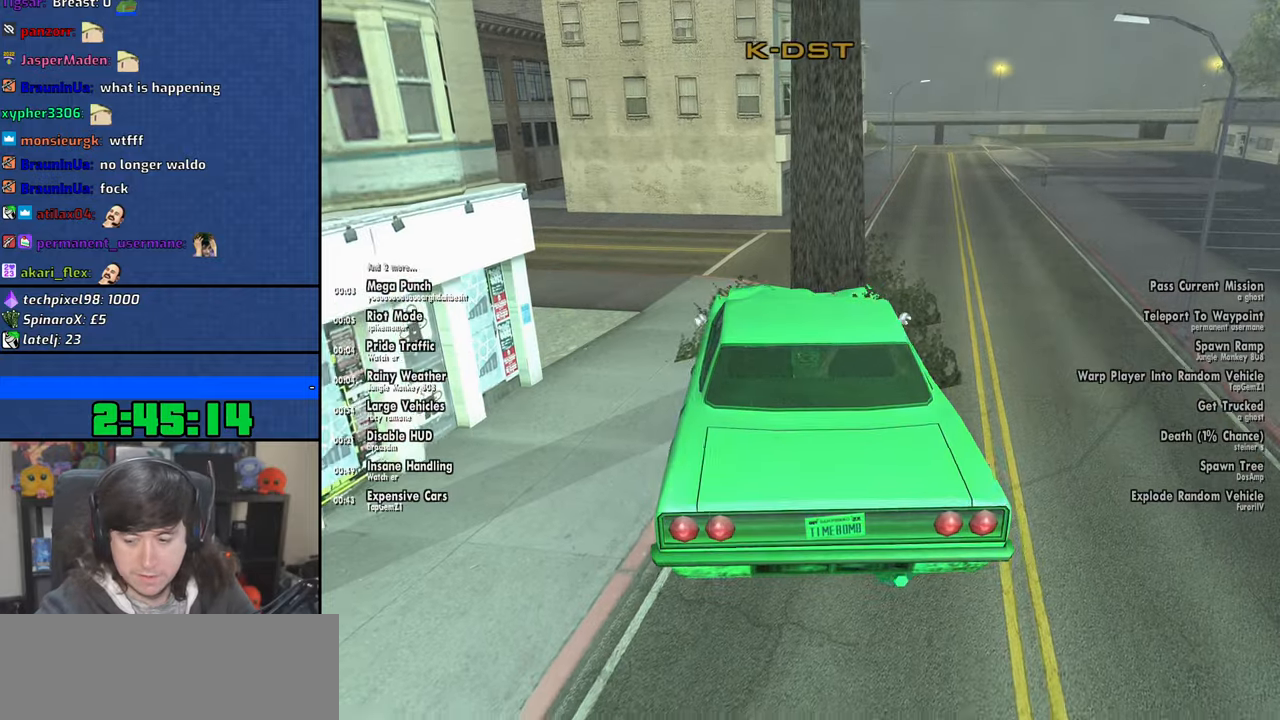
{"keys": ["w"], "mouse": [], "events": [[300, "s", "up"], [400, "w", "down"], [500, "a", "up"]]}
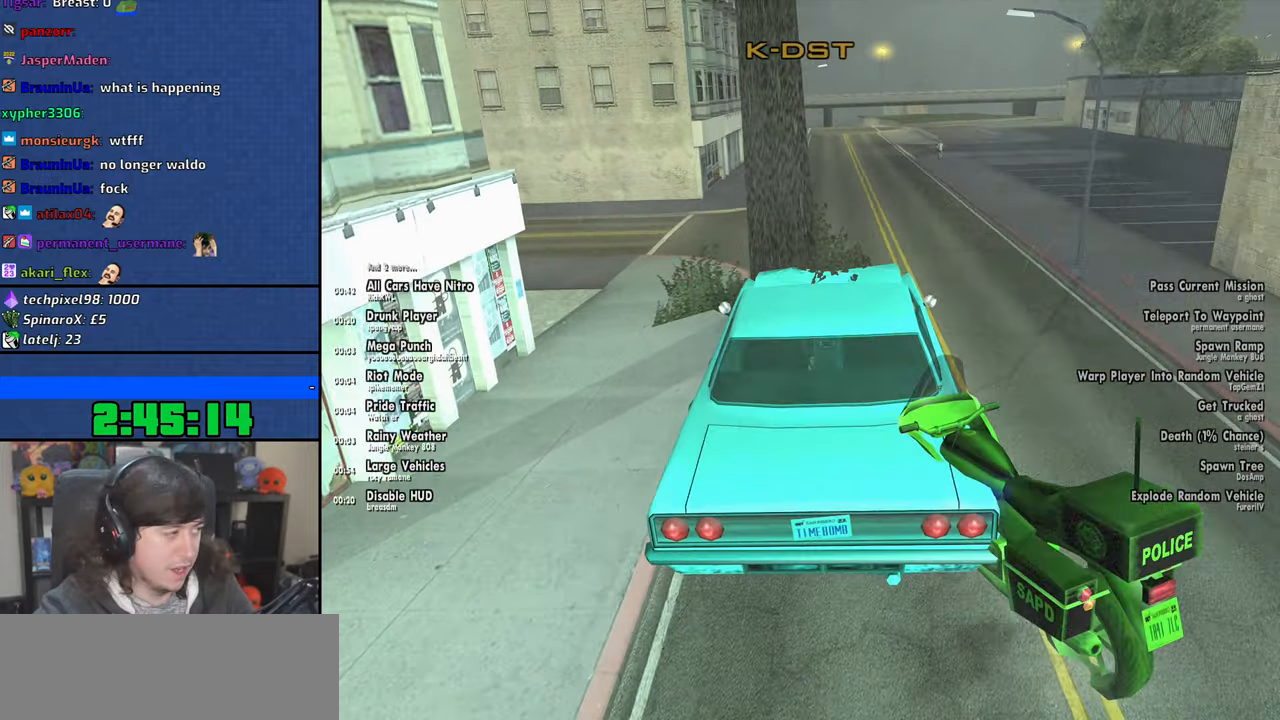
{"keys": ["w"], "mouse": [], "events": [[16, "d", "down"], [500, "d", "up"]]}
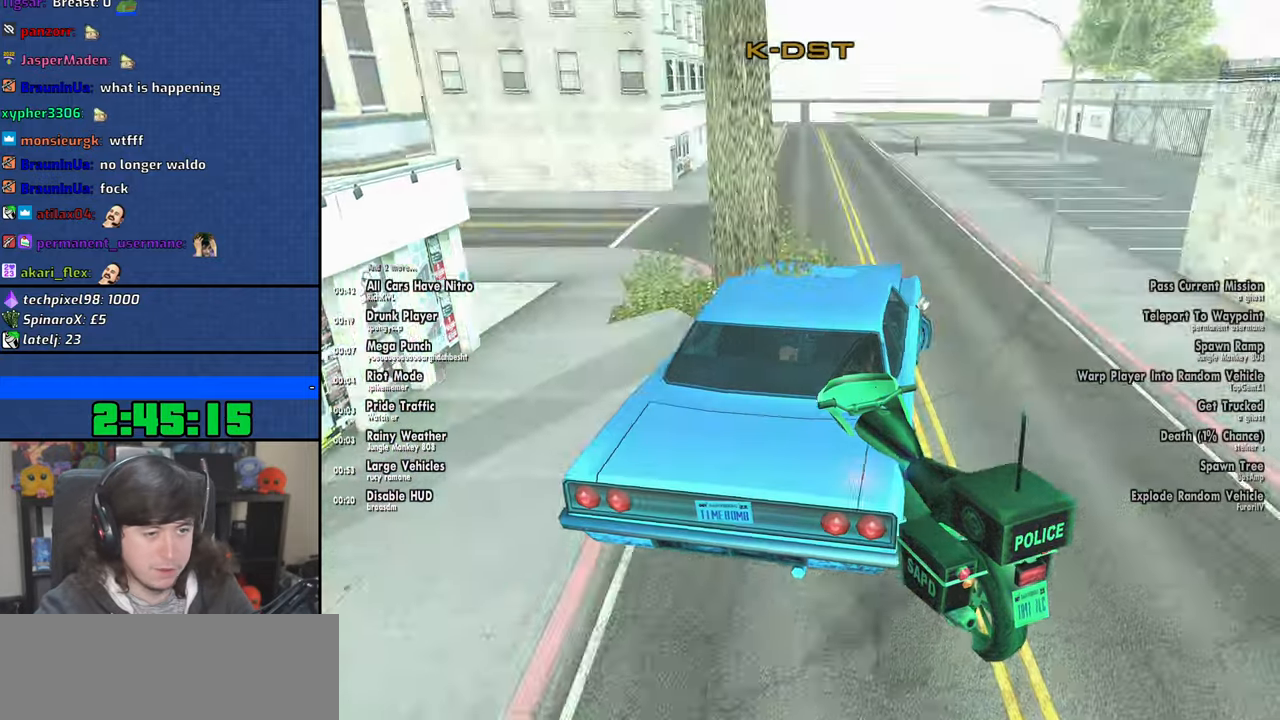
{"keys": ["a", "w"], "mouse": [], "events": [[350, "a", "down"]]}
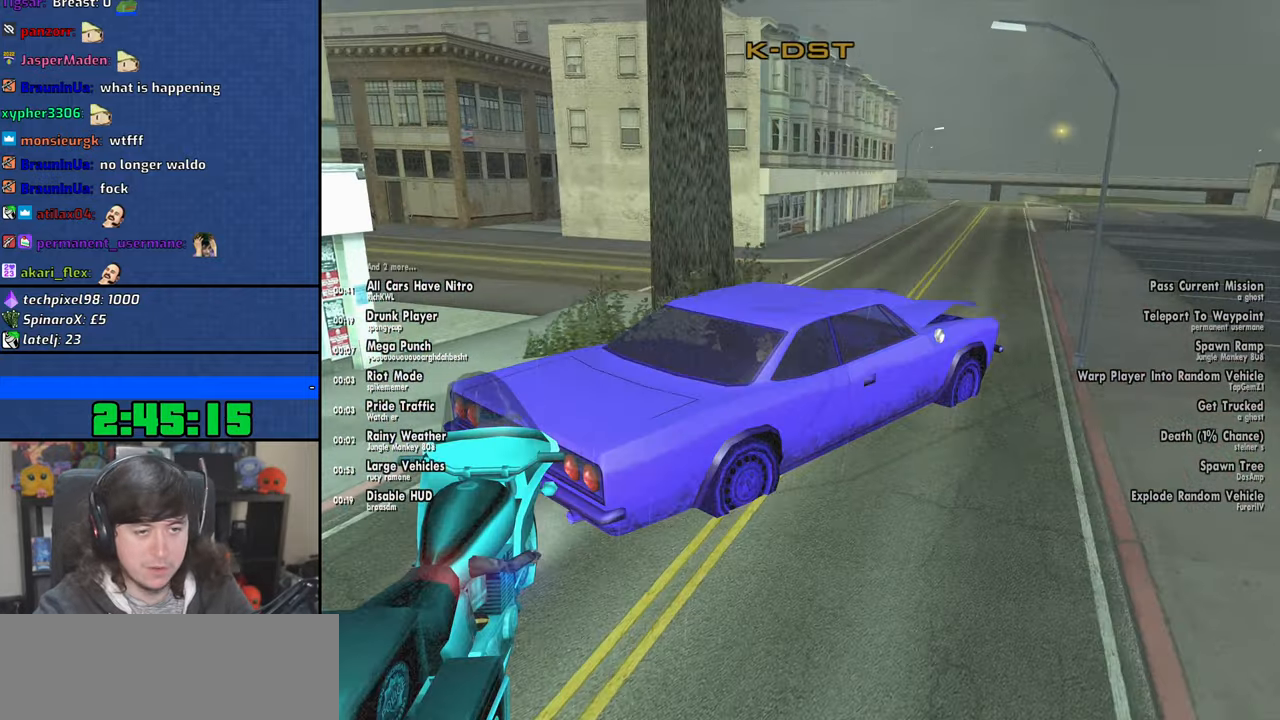
{"keys": ["w"], "mouse": [], "events": [[50, "a", "up"], [183, "a", "down"], [416, "a", "up"]]}
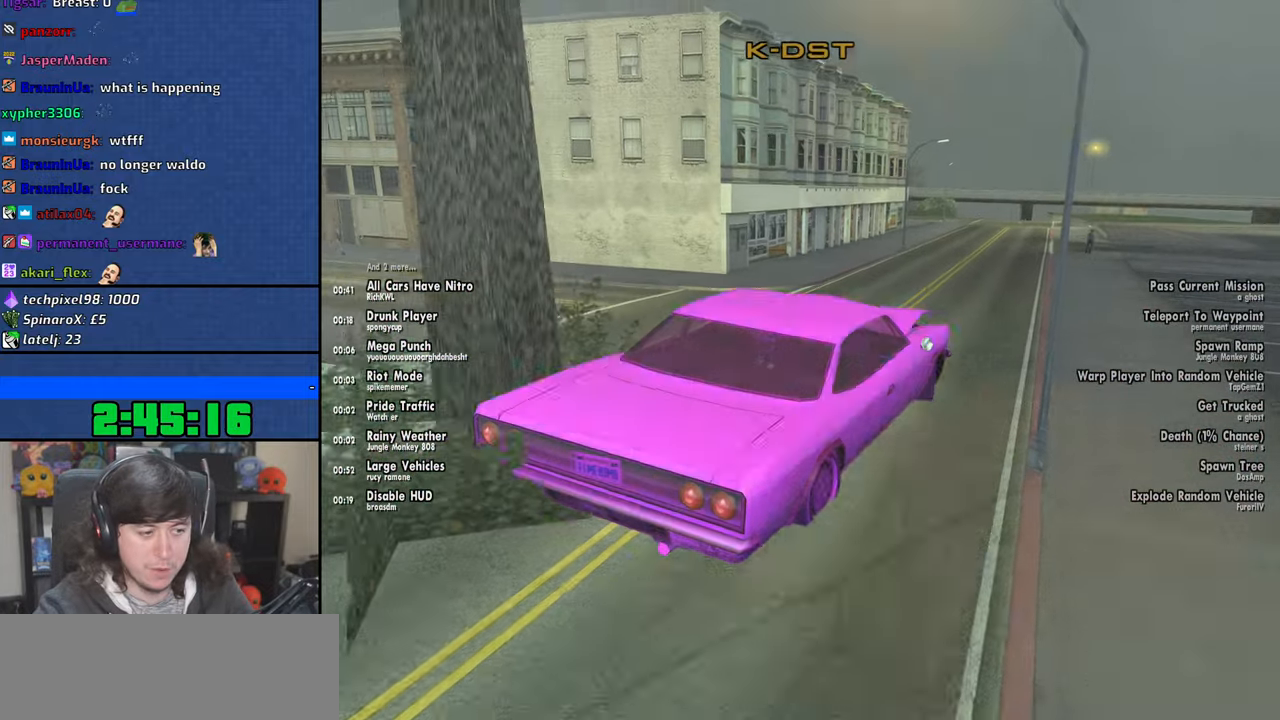
{"keys": ["w"], "mouse": [], "events": [[250, "d", "down"], [383, "d", "up"]]}
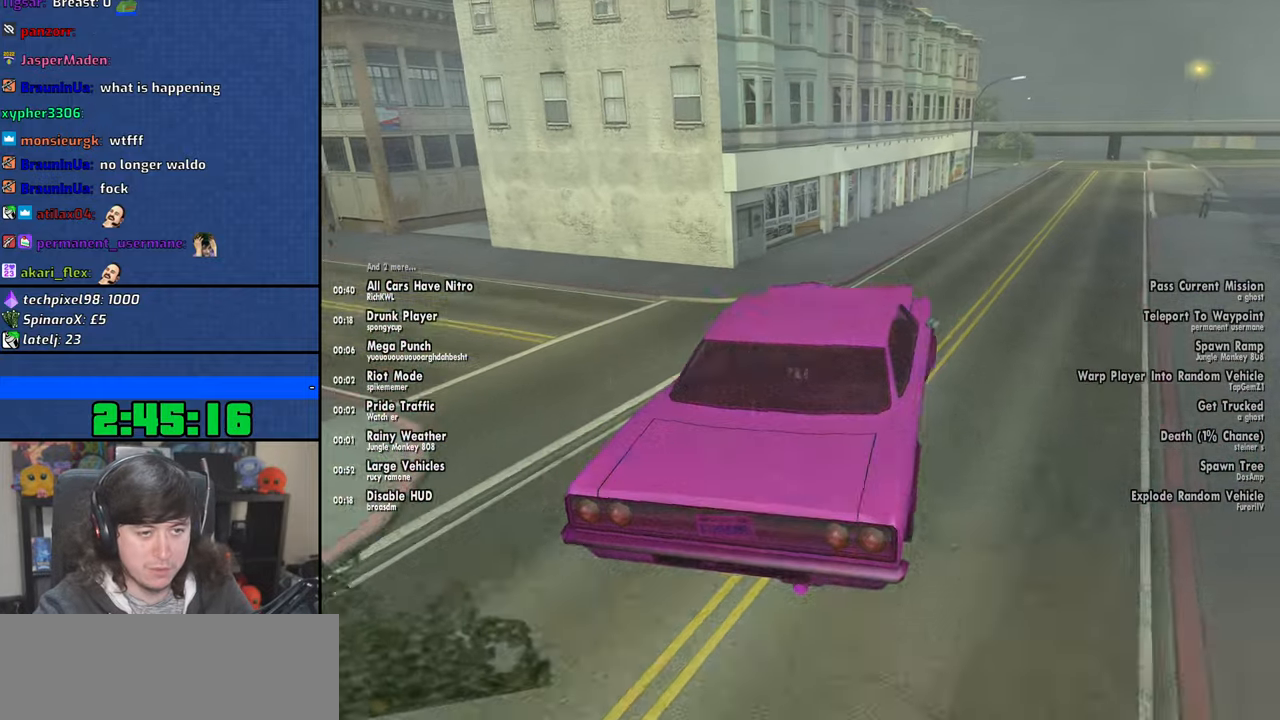
{"keys": ["w"], "mouse": [], "events": [[200, "d", "down"], [266, "d", "up"]]}
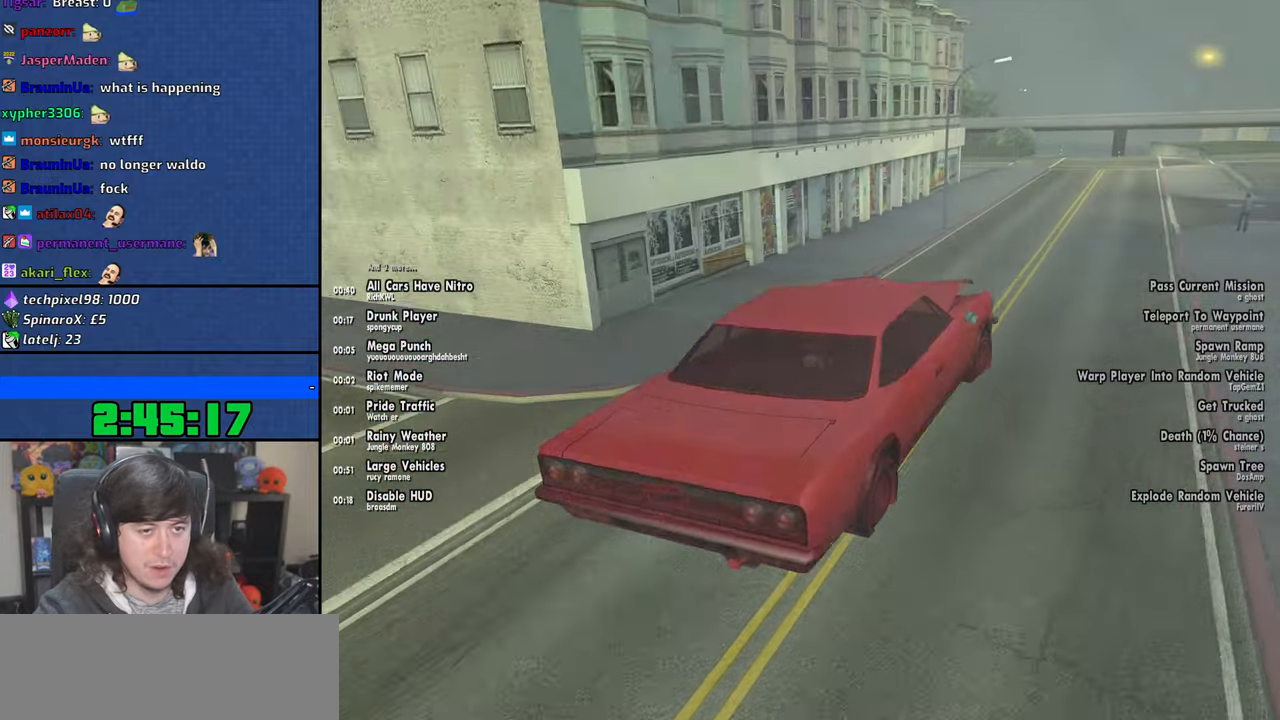
{"keys": ["w"], "mouse": [], "events": []}
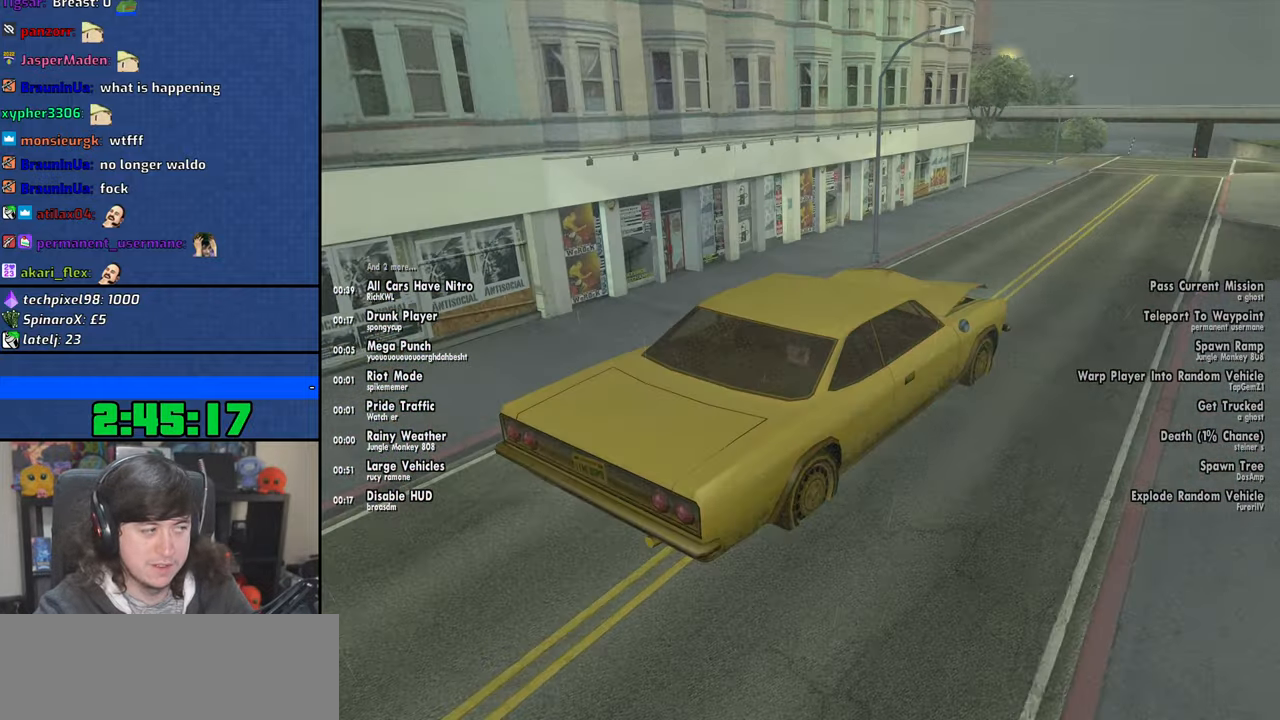
{"keys": ["w"], "mouse": [], "events": [[150, "a", "down"], [266, "a", "up"]]}
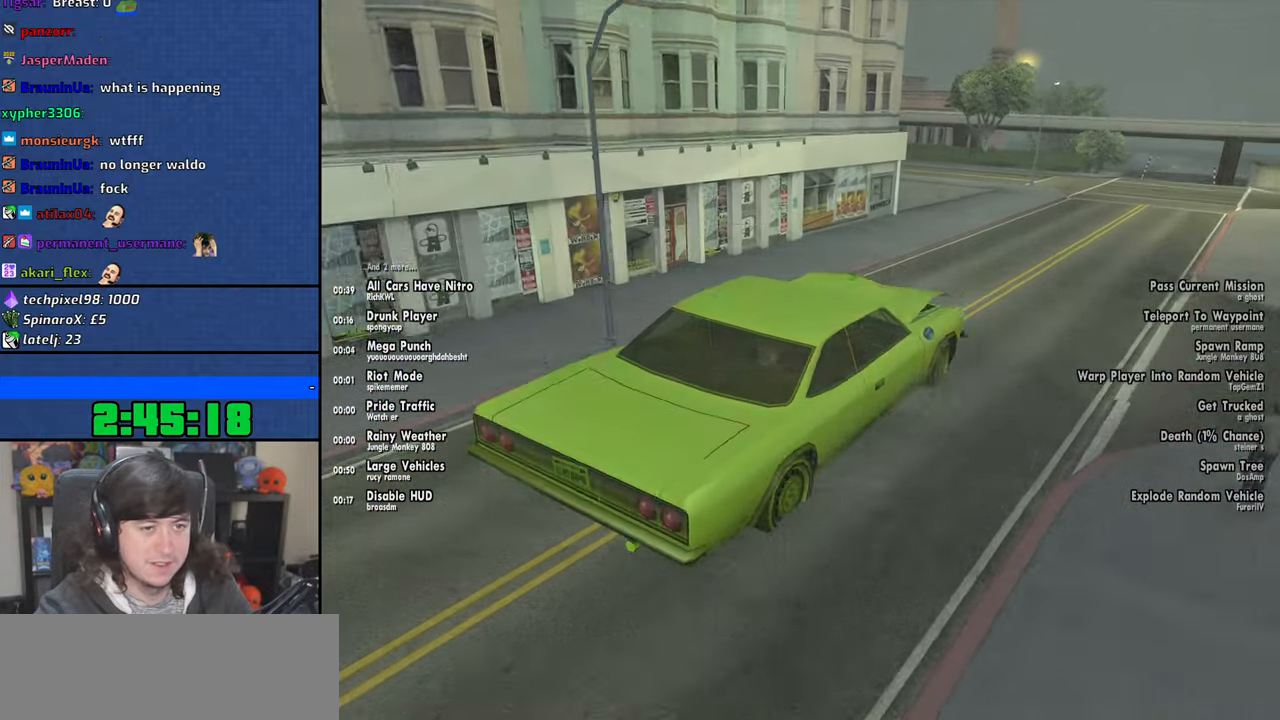
{"keys": ["a", "w"], "mouse": [], "events": [[50, "a", "down"], [166, "a", "up"], [500, "a", "down"]]}
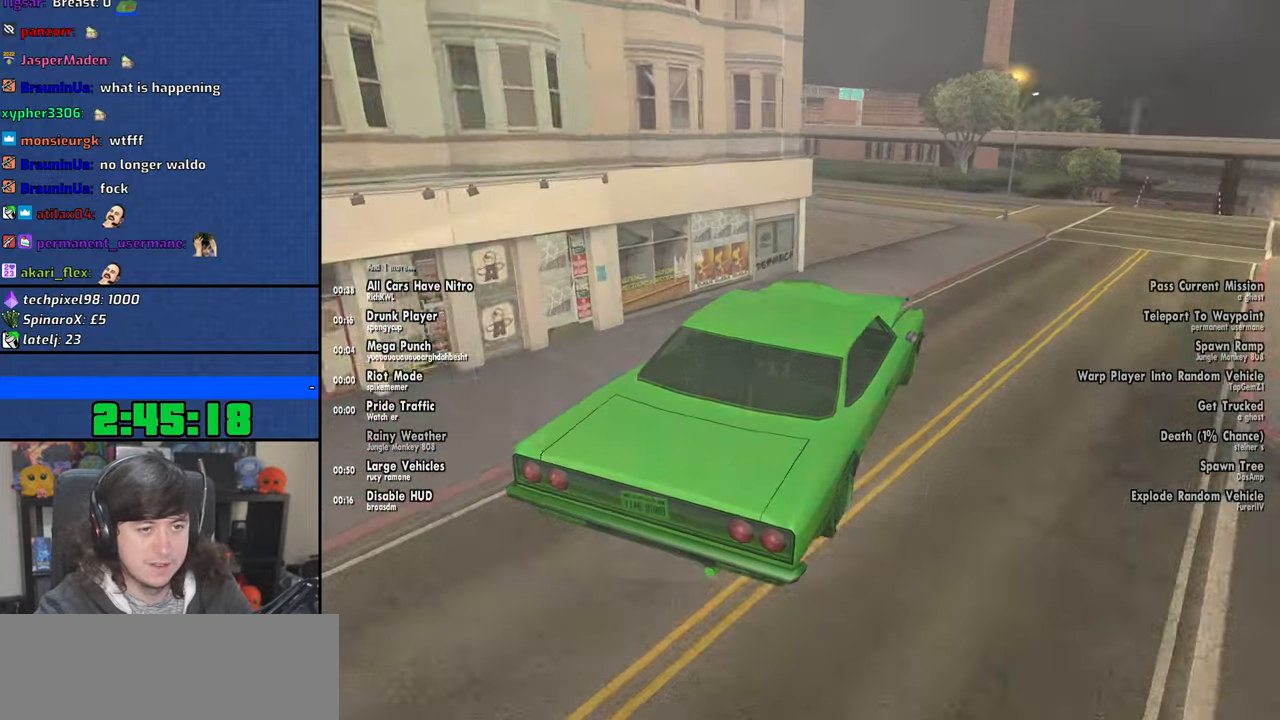
{"keys": ["a", "w"], "mouse": [], "events": [[116, "a", "up"], [366, "a", "down"]]}
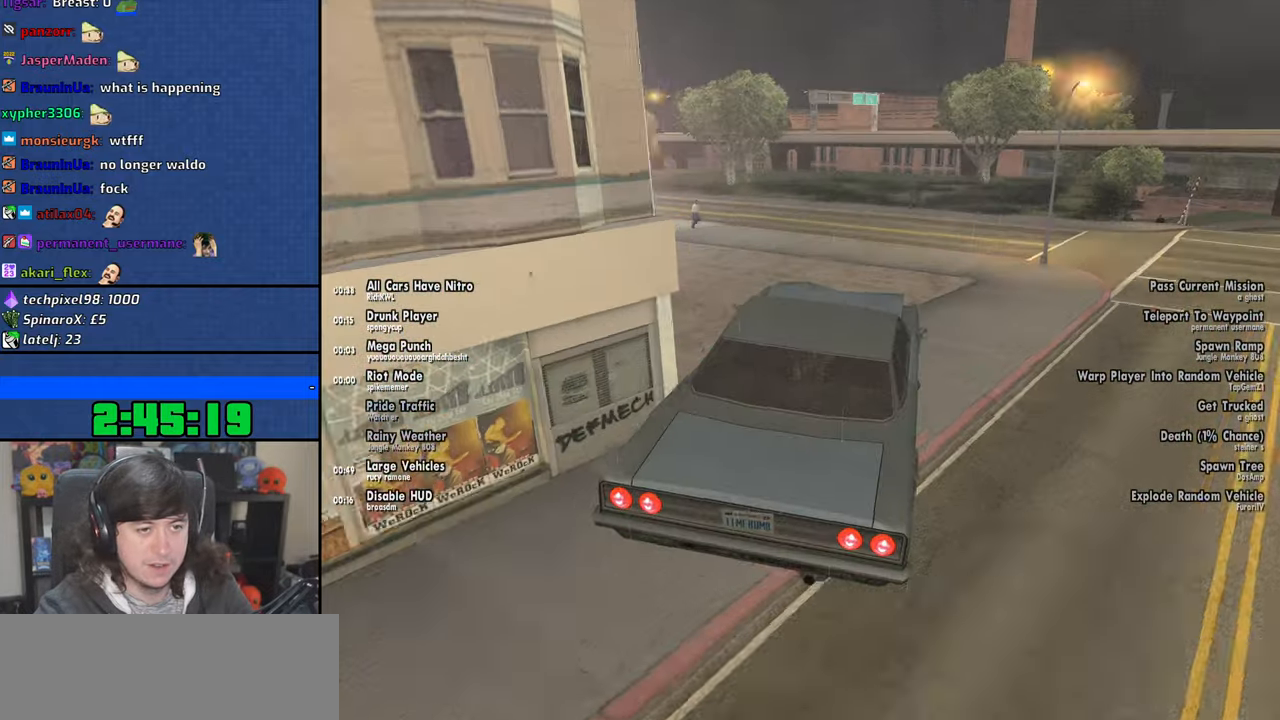
{"keys": ["w"], "mouse": [], "events": [[16, "a", "up"], [300, "a", "down"], [366, "a", "up"]]}
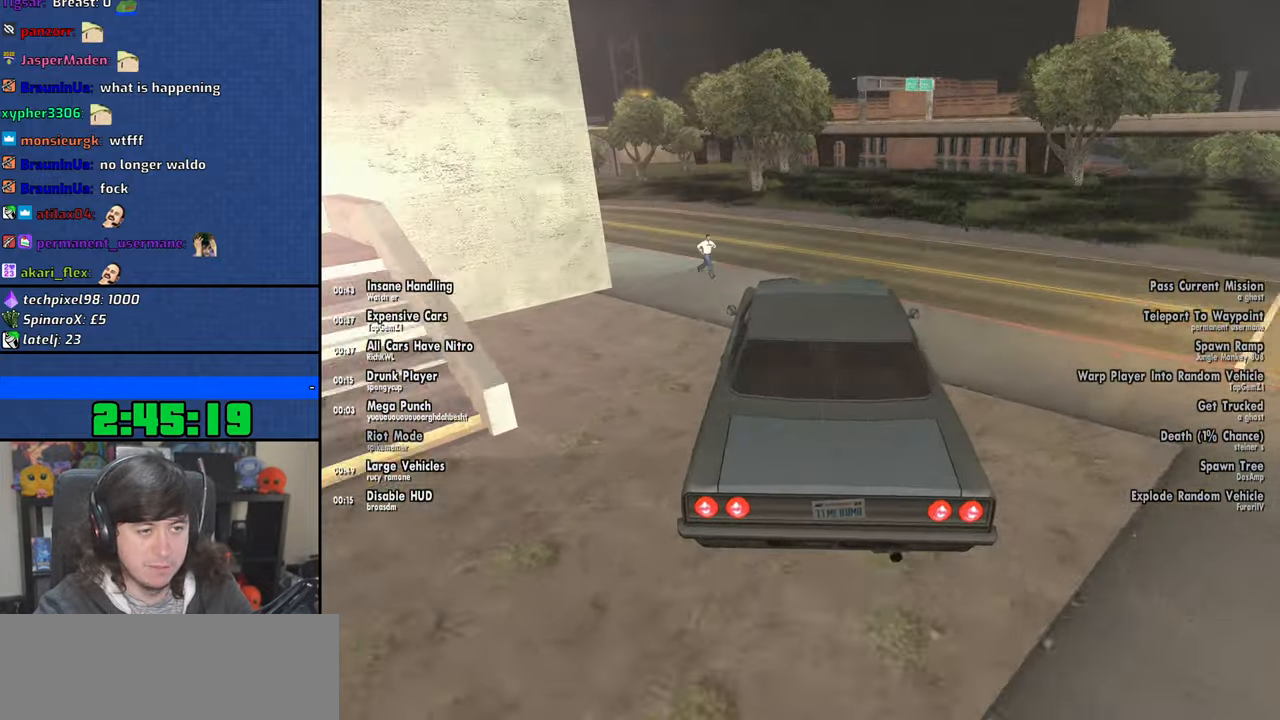
{"keys": ["a", "w"], "mouse": [], "events": [[116, "a", "down"], [266, "a", "up"], [400, "a", "down"]]}
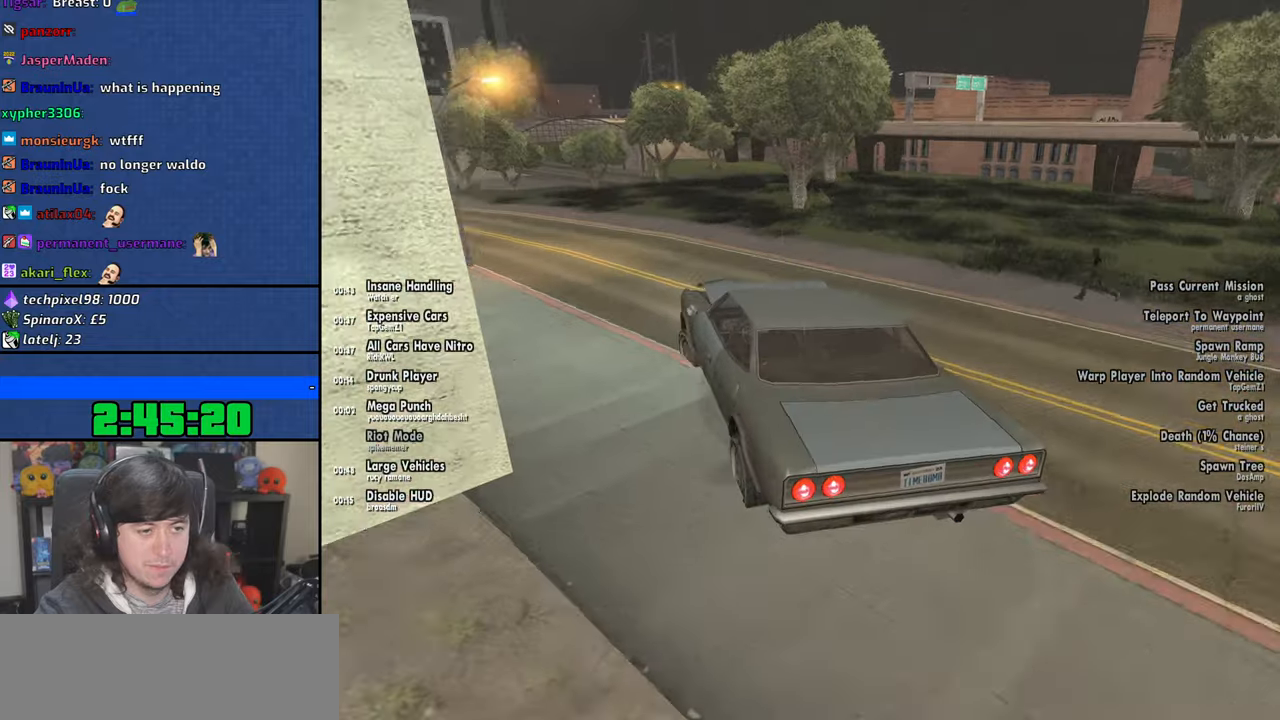
{"keys": ["w"], "mouse": [], "events": [[50, "a", "up"], [216, "a", "down"], [266, "a", "up"]]}
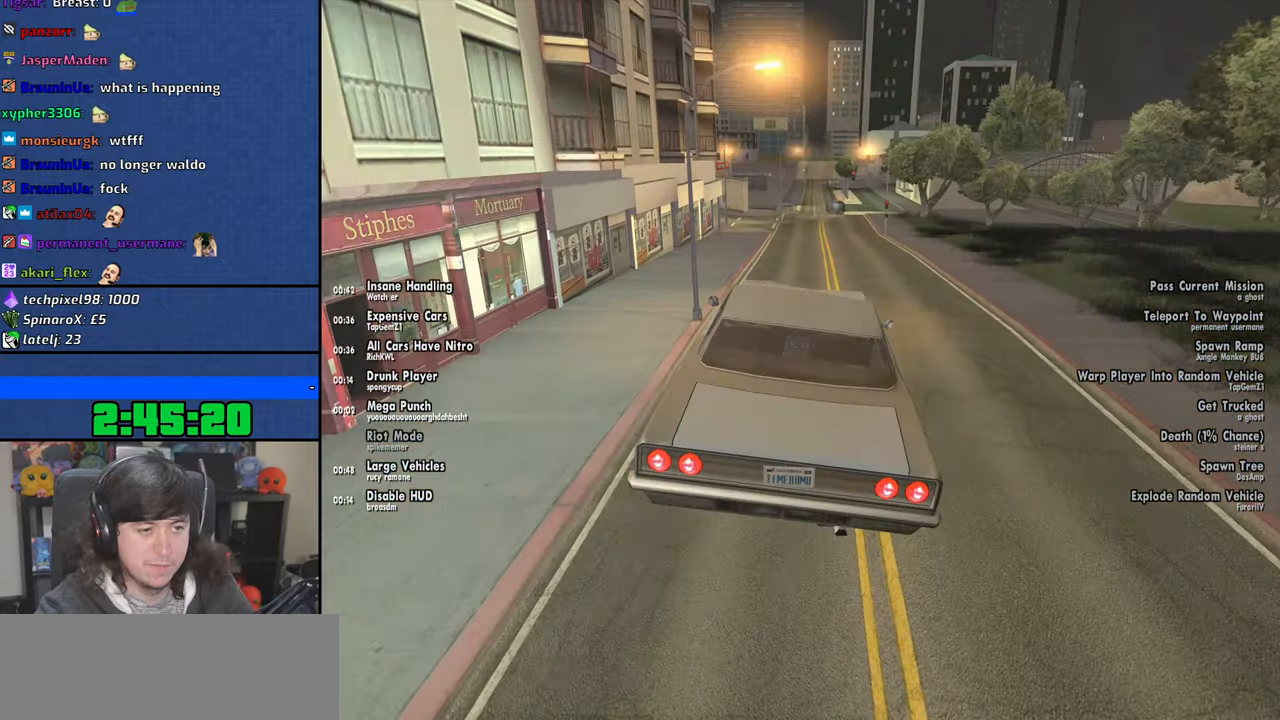
{"keys": ["6", "w"], "mouse": [], "events": [[266, "d", "down"], [333, "d", "up"], [366, "6", "down"]]}
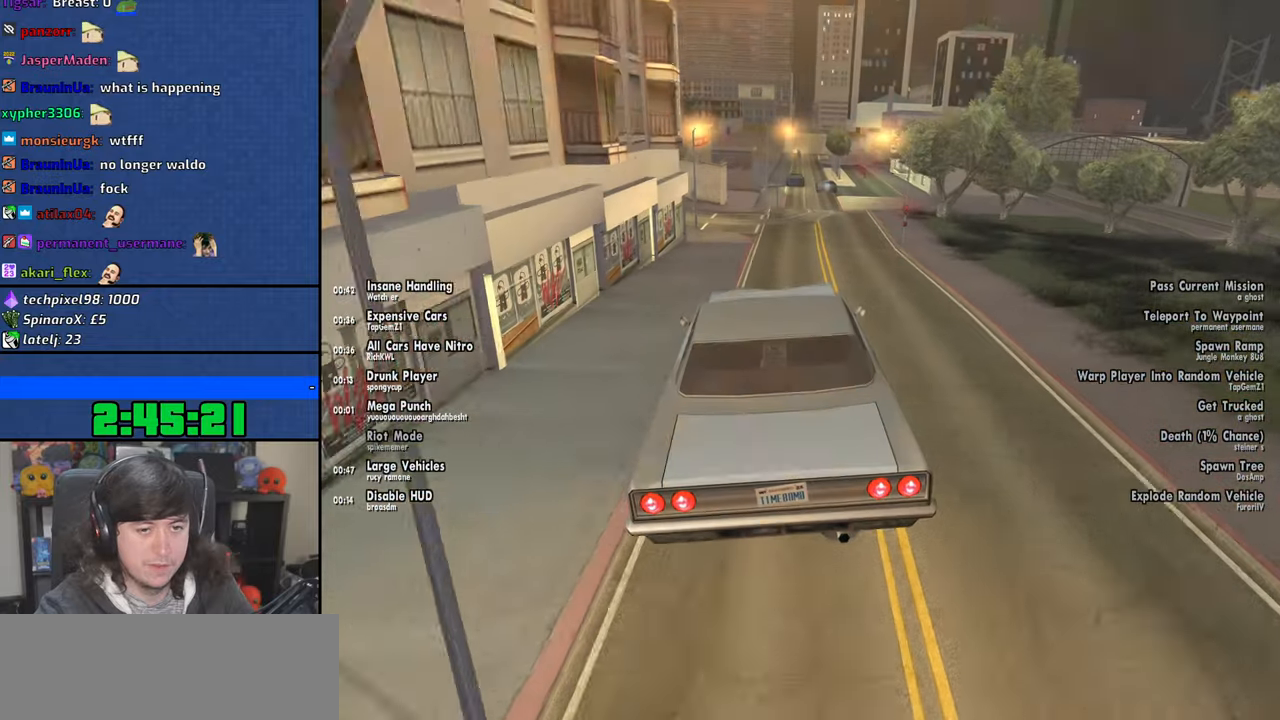
{"keys": ["d", "w"], "mouse": [], "events": [[233, "6", "up"], [383, "d", "down"]]}
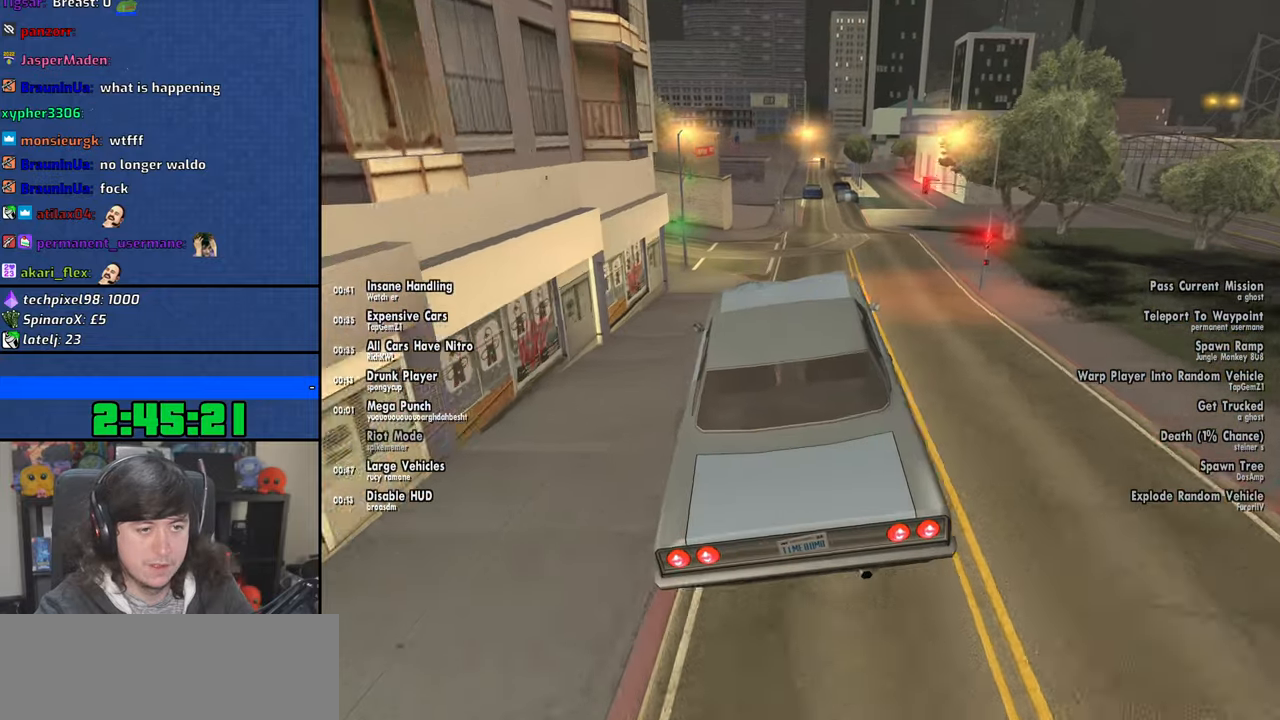
{"keys": ["w"], "mouse": [], "events": [[16, "d", "up"], [150, "d", "down"], [250, "d", "up"]]}
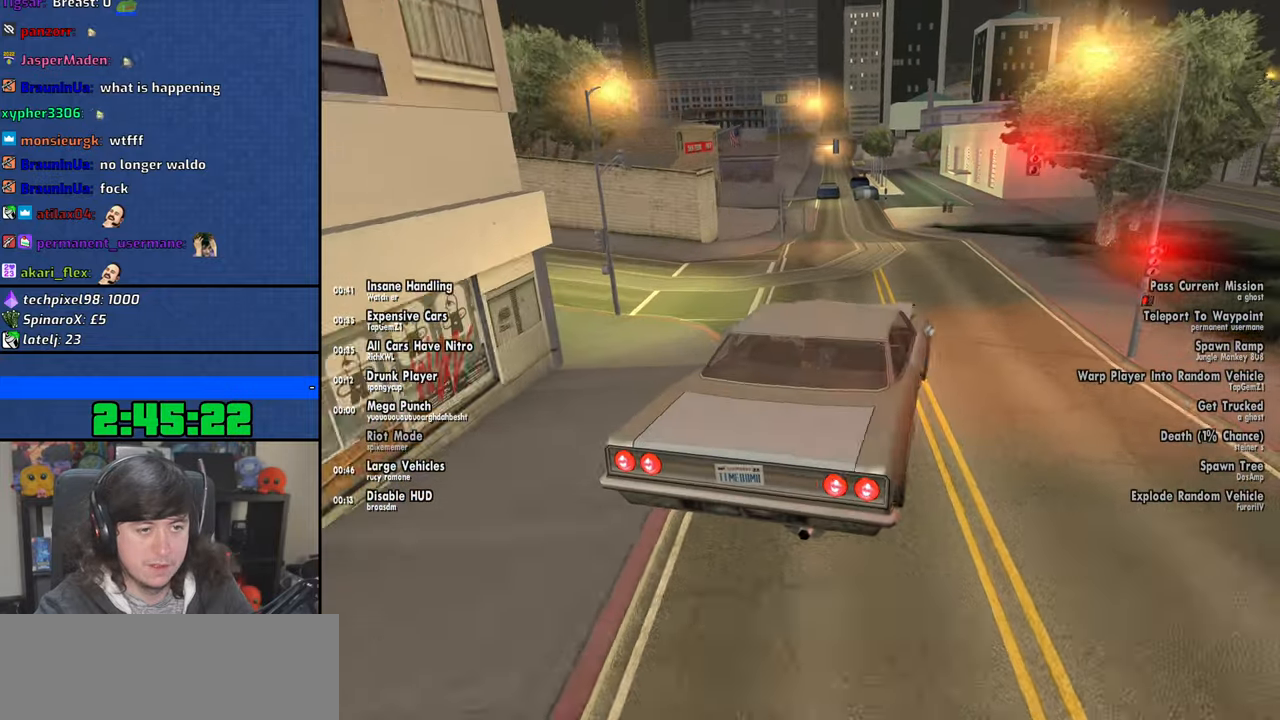
{"keys": ["w"], "mouse": [], "events": [[150, "a", "down"], [283, "a", "up"]]}
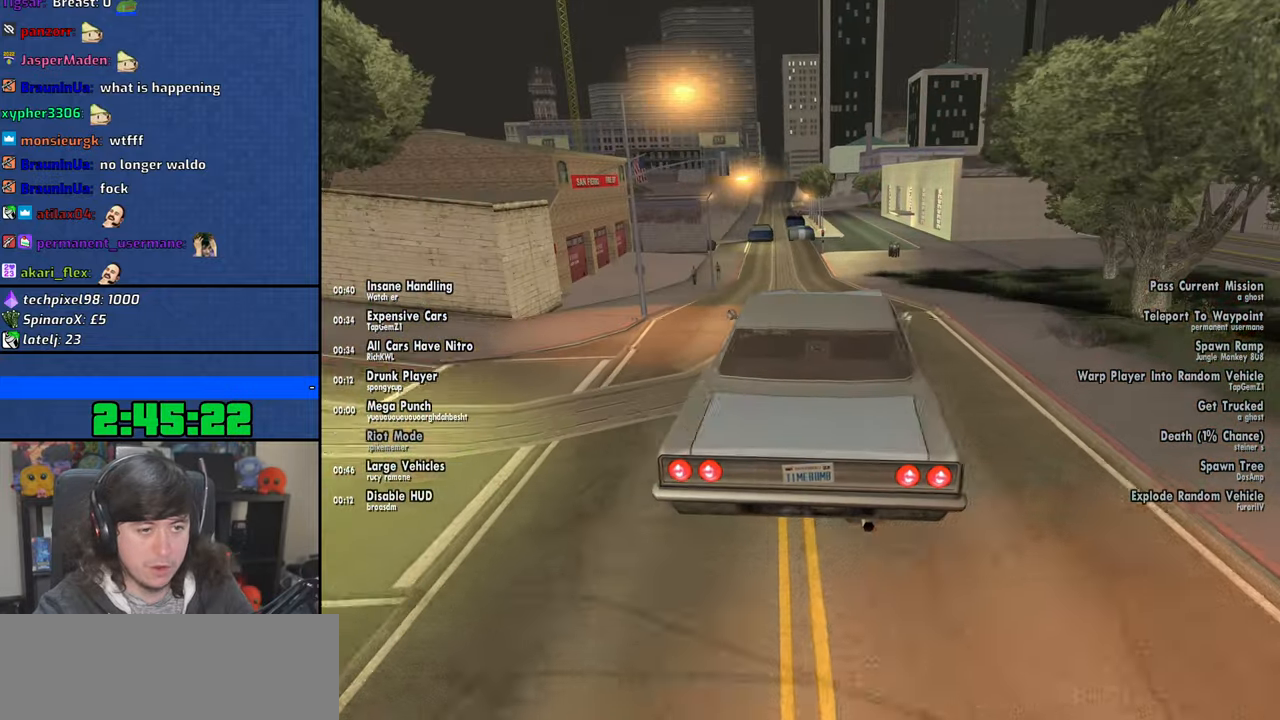
{"keys": ["w"], "mouse": [], "events": [[66, "a", "down"], [150, "a", "up"], [333, "d", "down"], [433, "d", "up"]]}
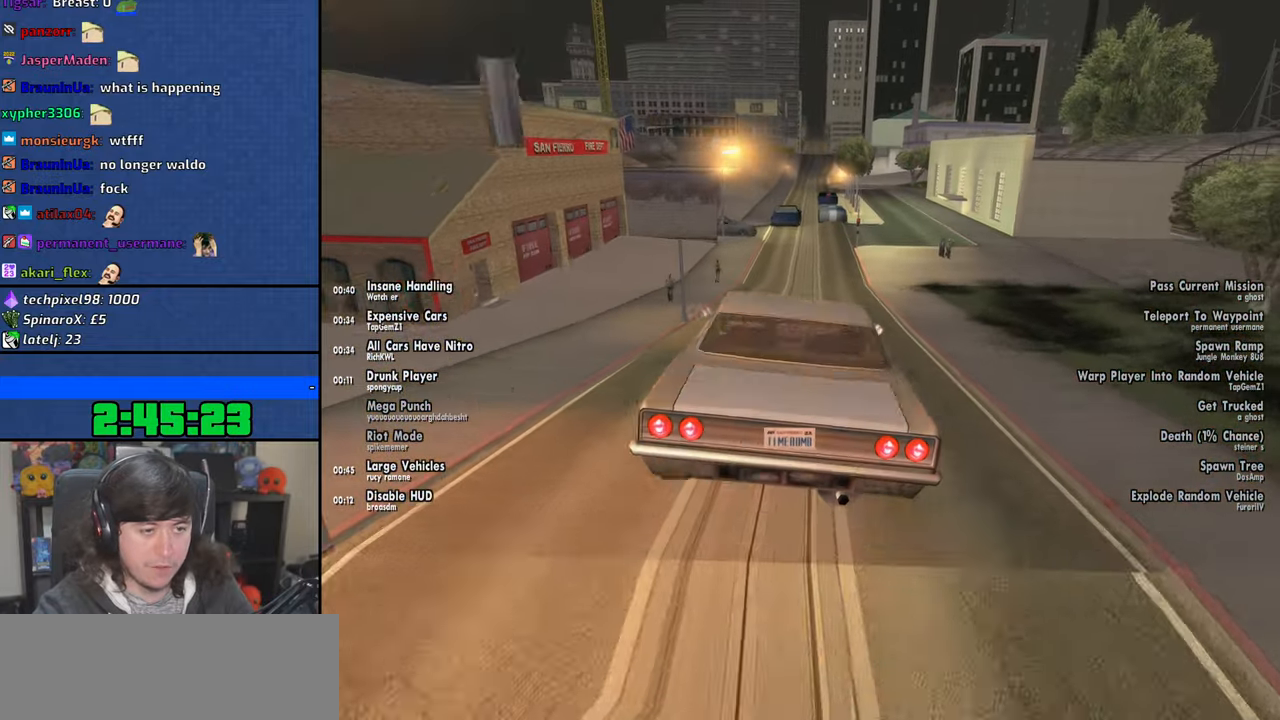
{"keys": ["w"], "mouse": [], "events": [[366, "d", "down"], [416, "d", "up"]]}
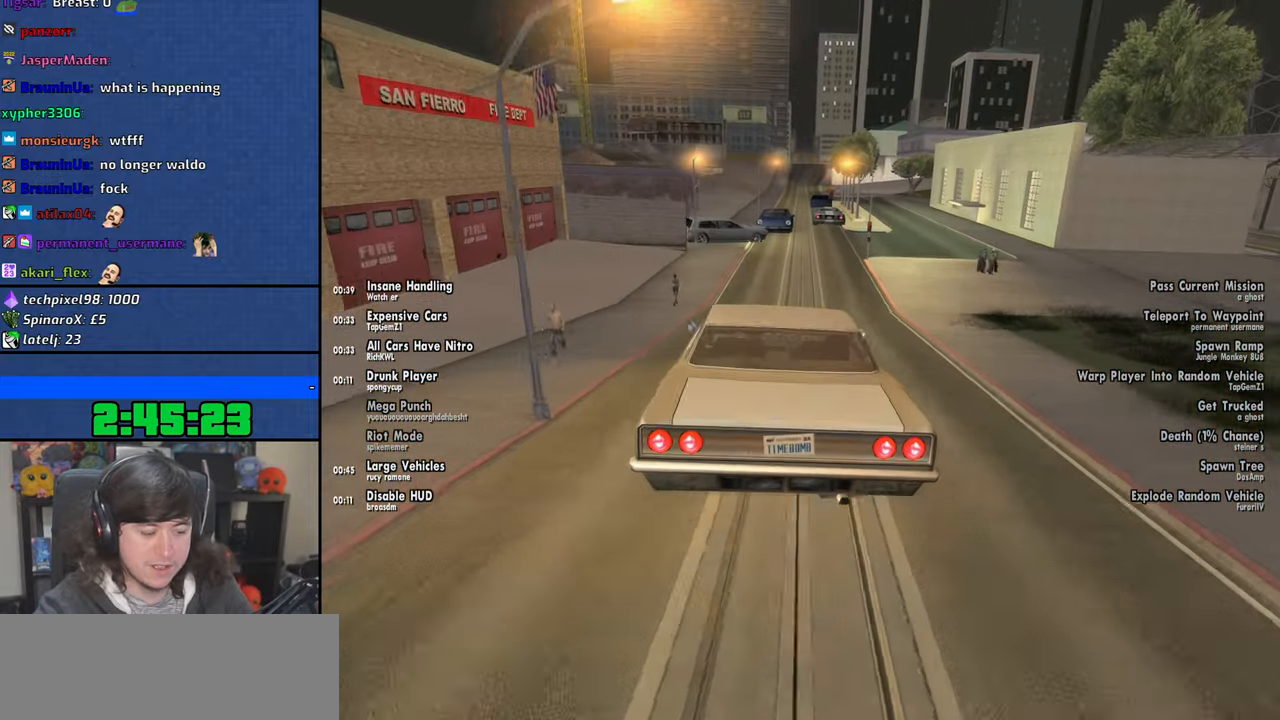
{"keys": ["w"], "mouse": [], "events": [[250, "d", "down"], [350, "d", "up"]]}
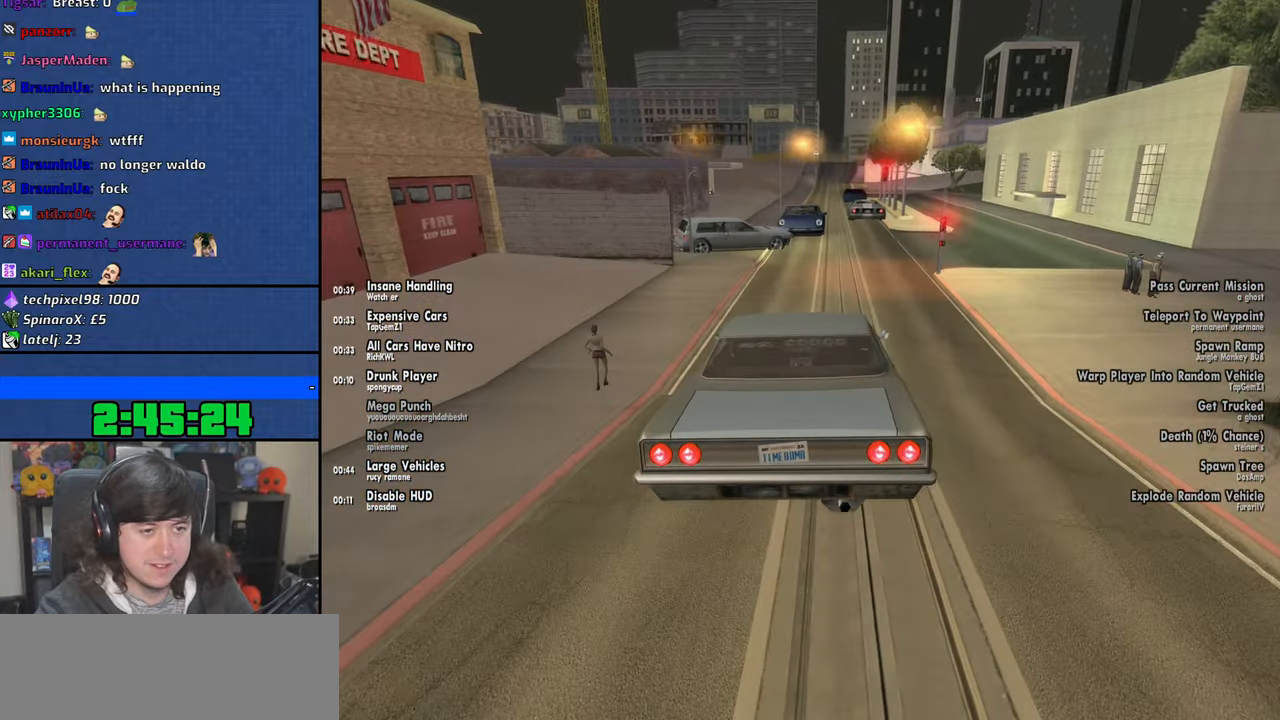
{"keys": ["w"], "mouse": [], "events": [[116, "d", "down"], [216, "d", "up"]]}
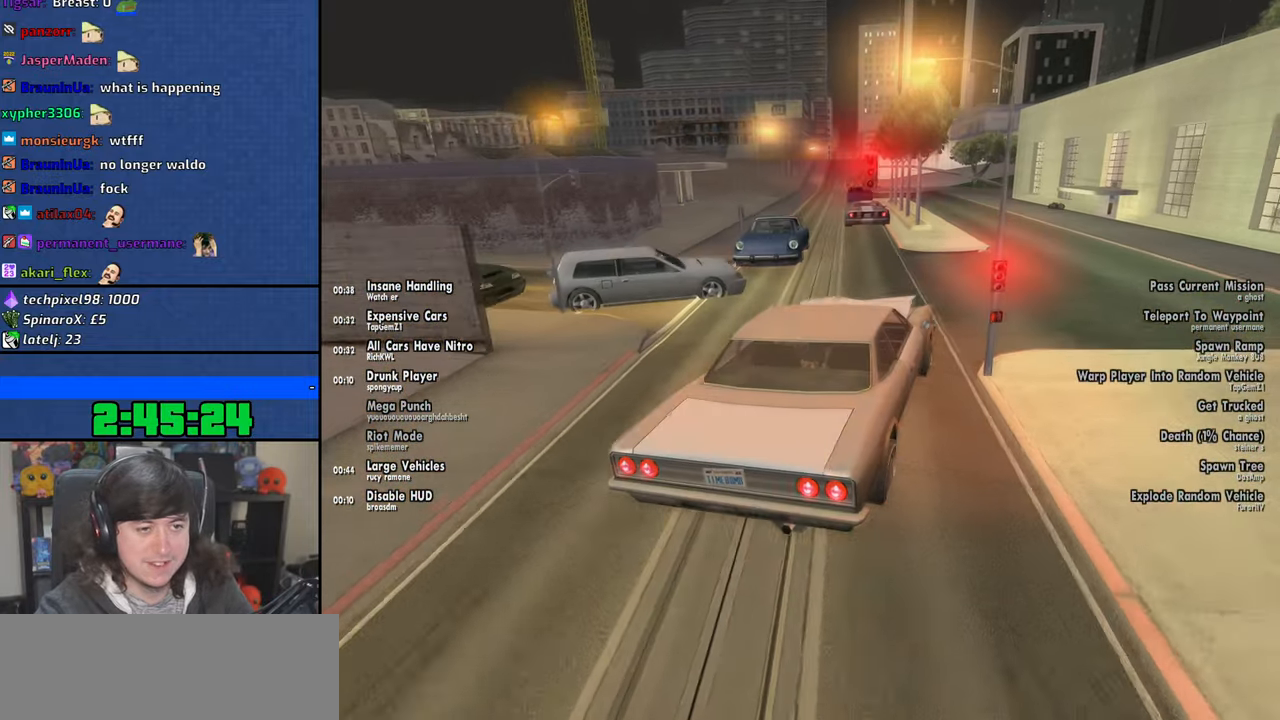
{"keys": ["a", "w"], "mouse": [], "events": [[66, "a", "down"], [200, "a", "up"], [416, "a", "down"]]}
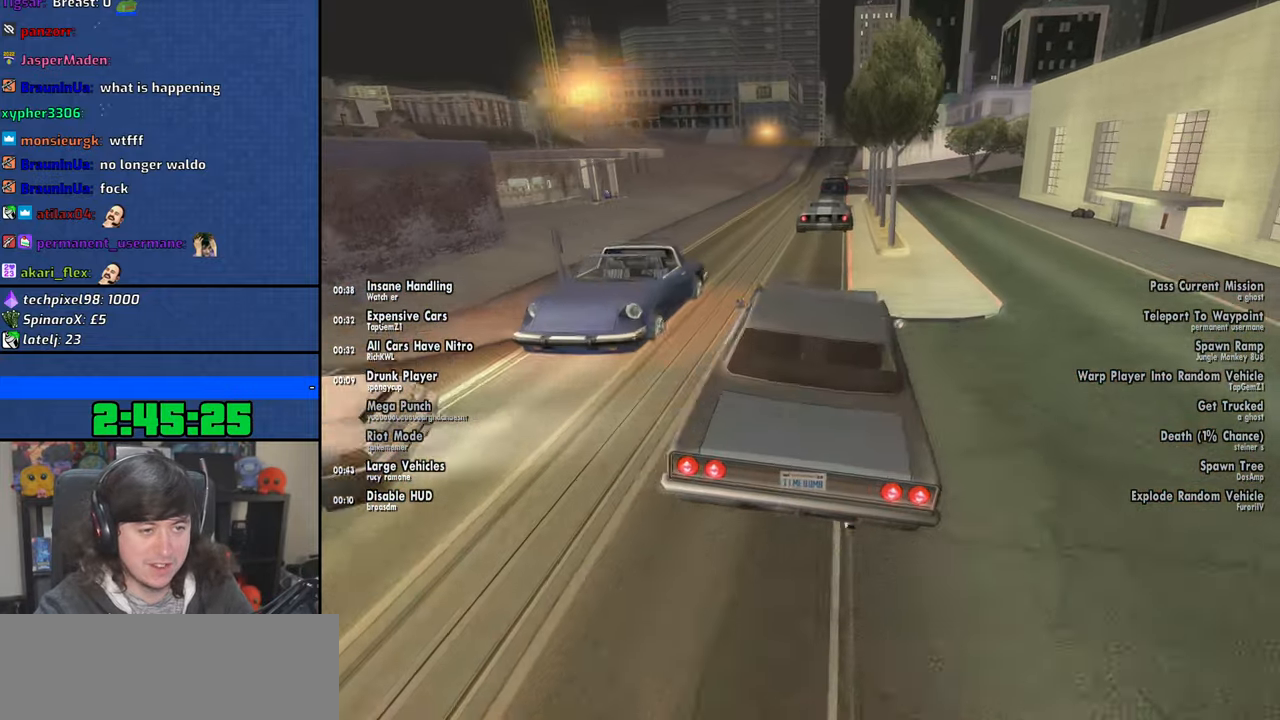
{"keys": ["a"], "mouse": [], "events": [[50, "w", "up"], [133, "a", "up"], [300, "a", "down"]]}
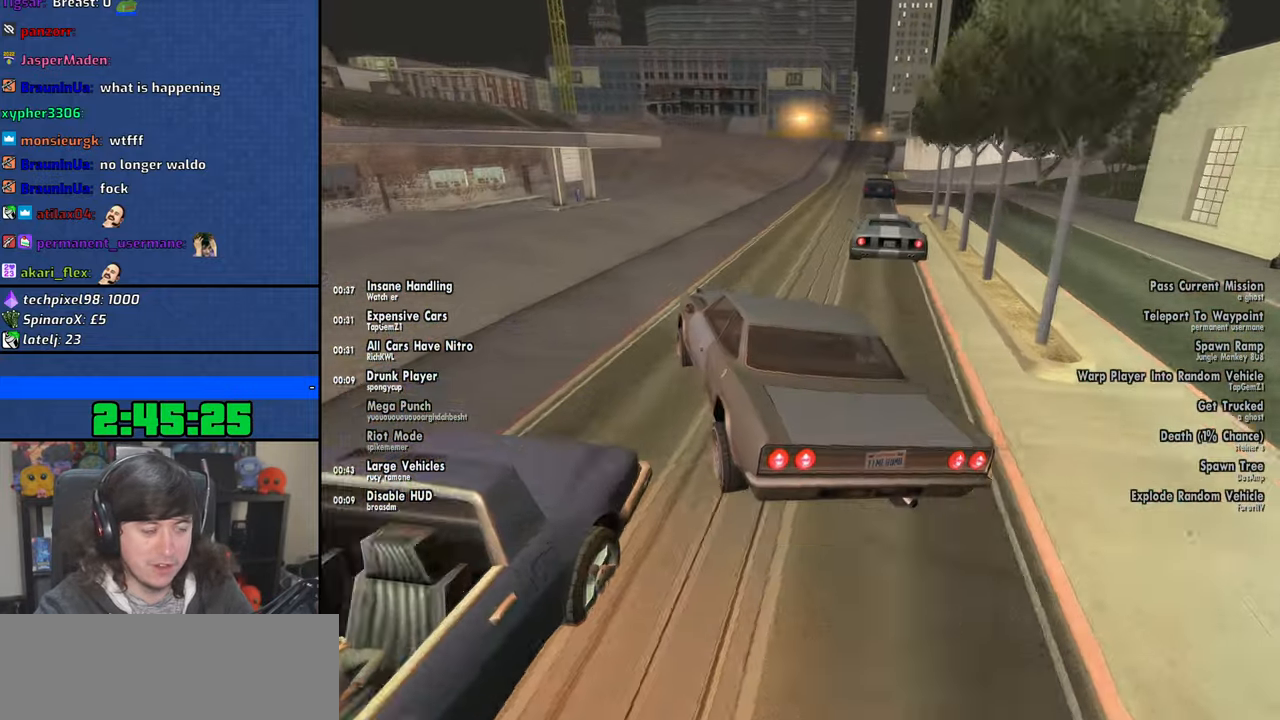
{"keys": ["d", "space"], "mouse": [], "events": [[33, "a", "up"], [166, "d", "down"], [283, "d", "up"], [383, "d", "down"], [466, "space", "down"]]}
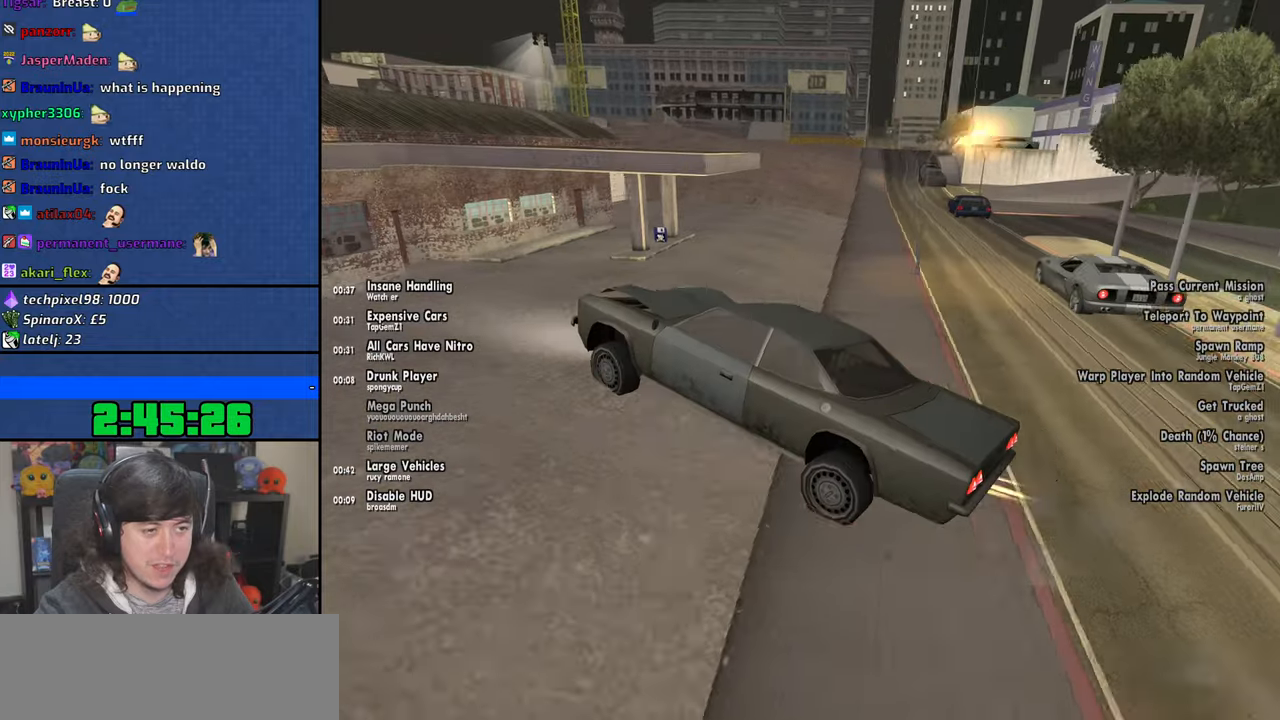
{"keys": ["d", "space"], "mouse": [], "events": []}
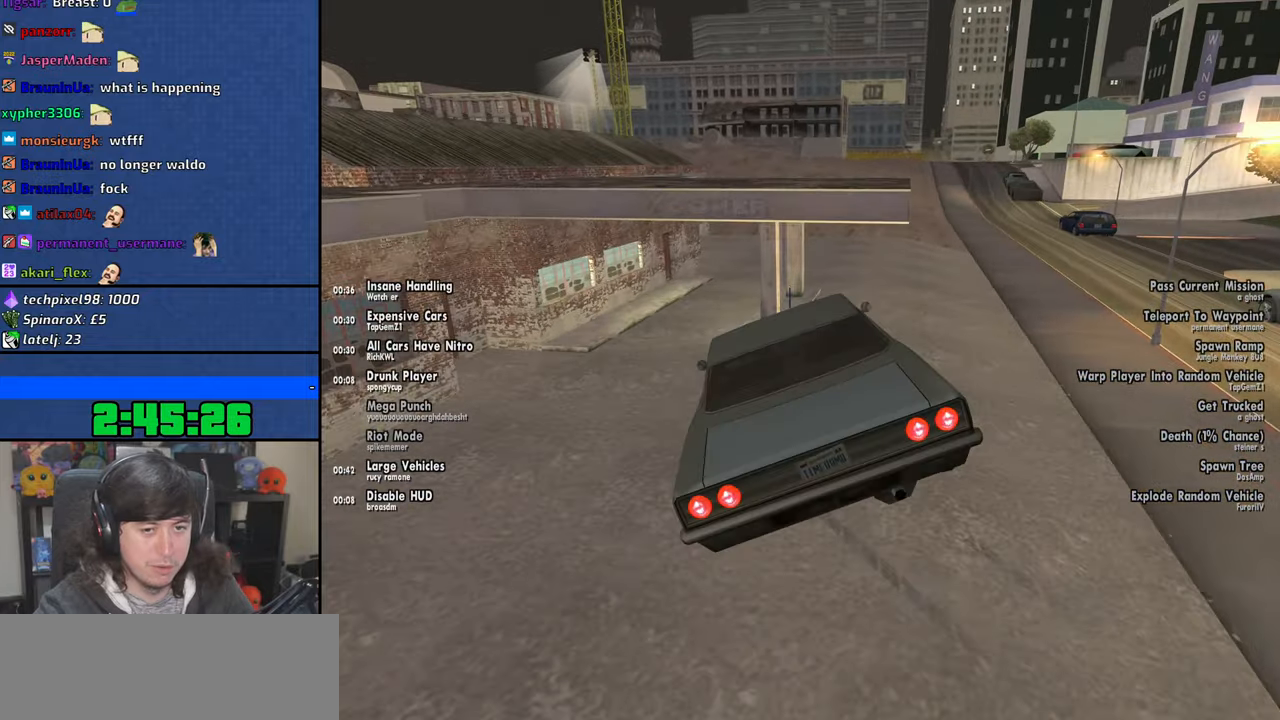
{"keys": ["a"], "mouse": [], "events": [[66, "s", "down"], [100, "d", "up"], [150, "a", "down"], [150, "space", "up"], [300, "f", "down"], [400, "s", "up"], [450, "f", "up"]]}
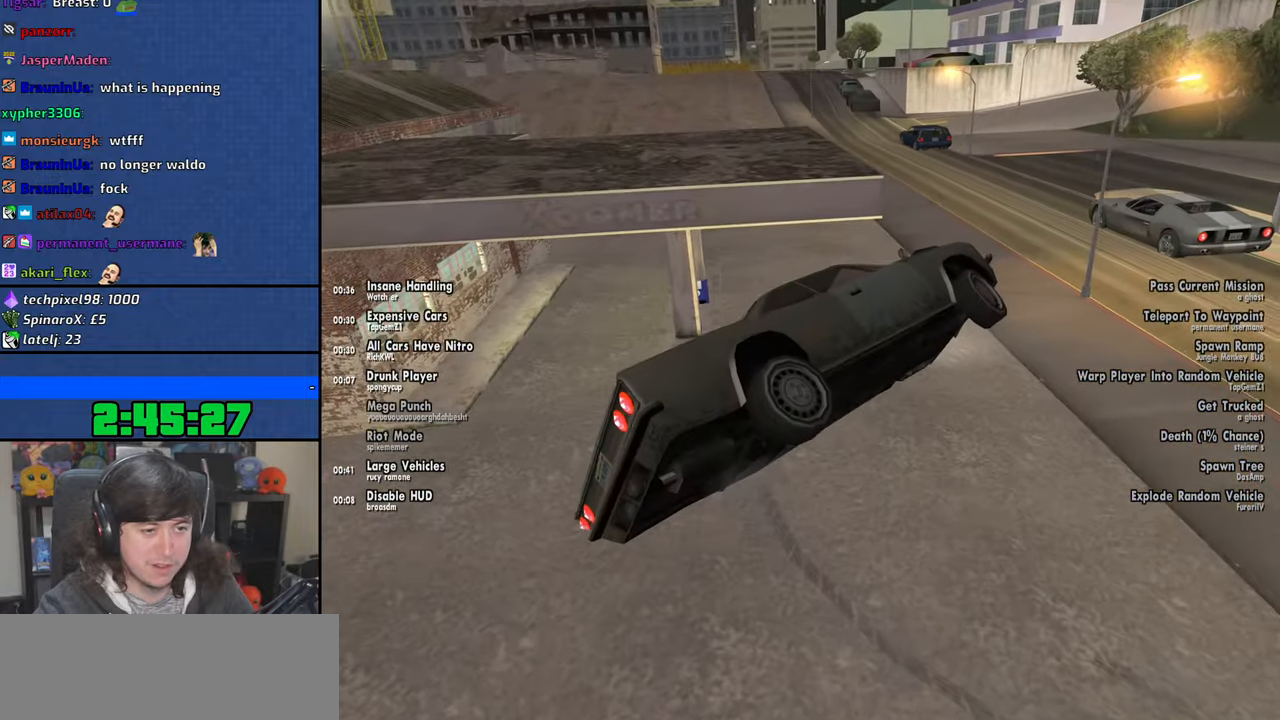
{"keys": ["a", "w"], "mouse": [], "events": [[16, "f", "down"], [133, "f", "up"], [216, "f", "down"], [316, "f", "up"], [433, "w", "down"]]}